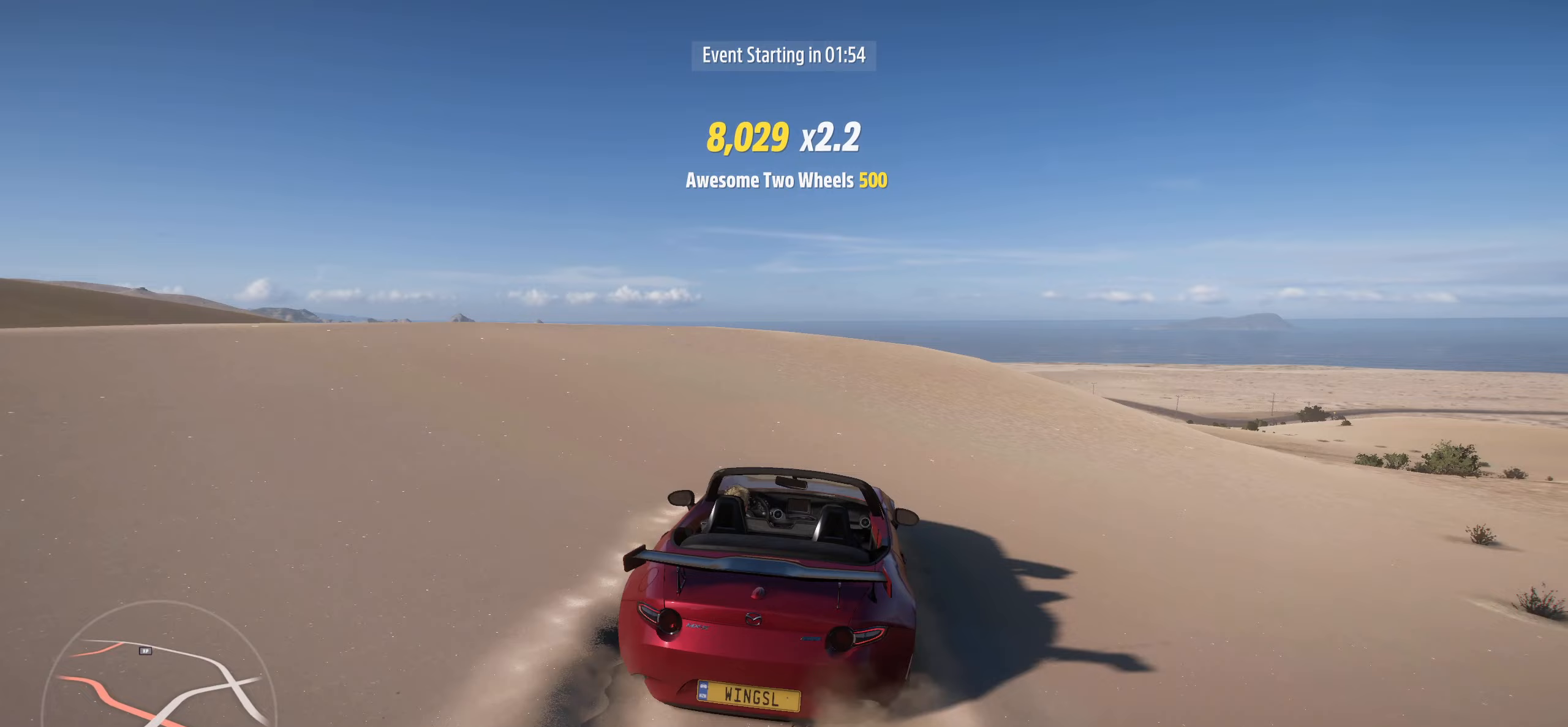
Gameplay with a controller (Xbox layout); each line is a JSON object with the inputs held at the frame after it (dt_ms = milliseconds from this image to that frame). "events" lists button and stick changes between this image and that frame as [ms after this image, input, new state], when the widget could be followed in between.
{"dt_ms": 333, "buttons": ["R2"], "left_stick": "up-right", "right_stick": "center", "events": []}
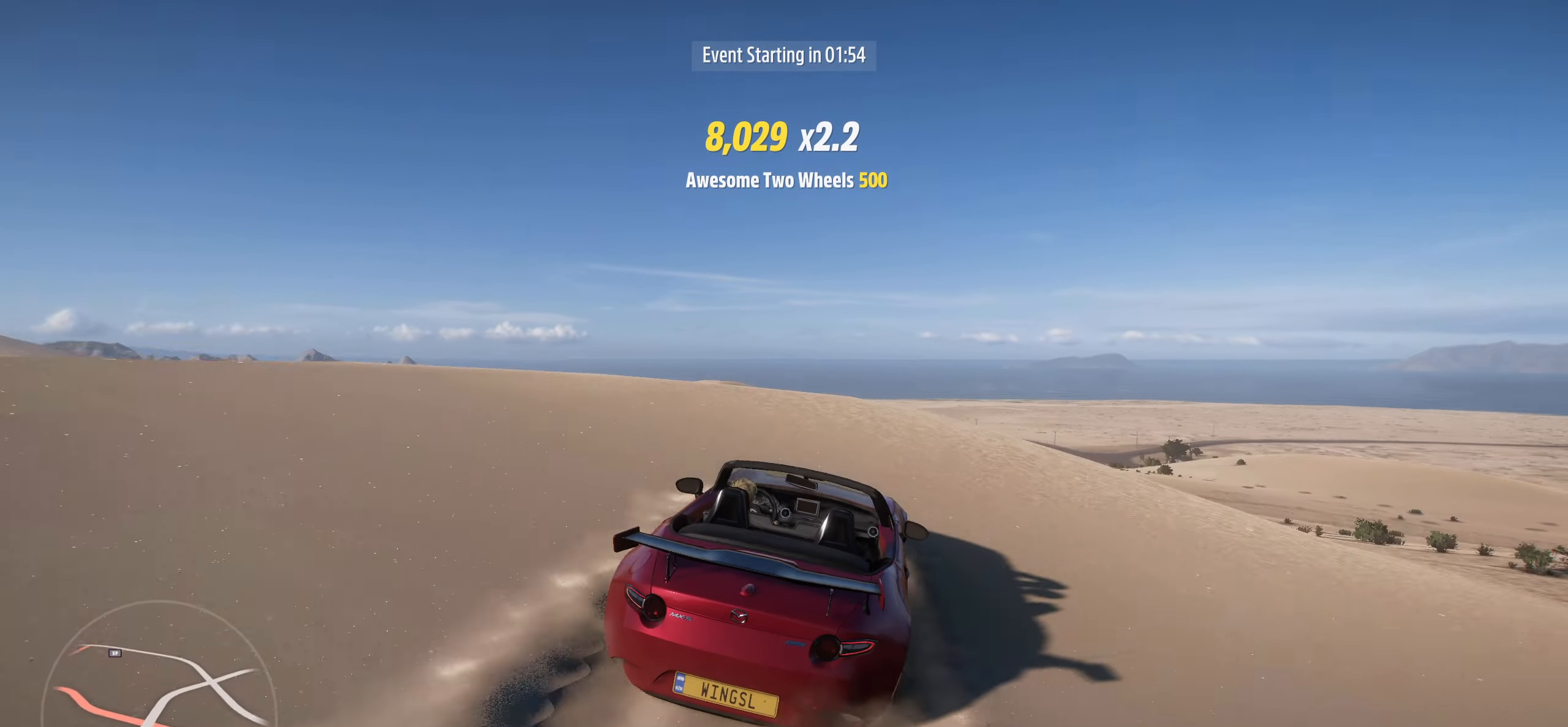
{"dt_ms": 500, "buttons": [], "left_stick": "up-left", "right_stick": "center", "events": [[334, "left_stick", "center"], [384, "R2", "up"], [450, "left_stick", "up-left"]]}
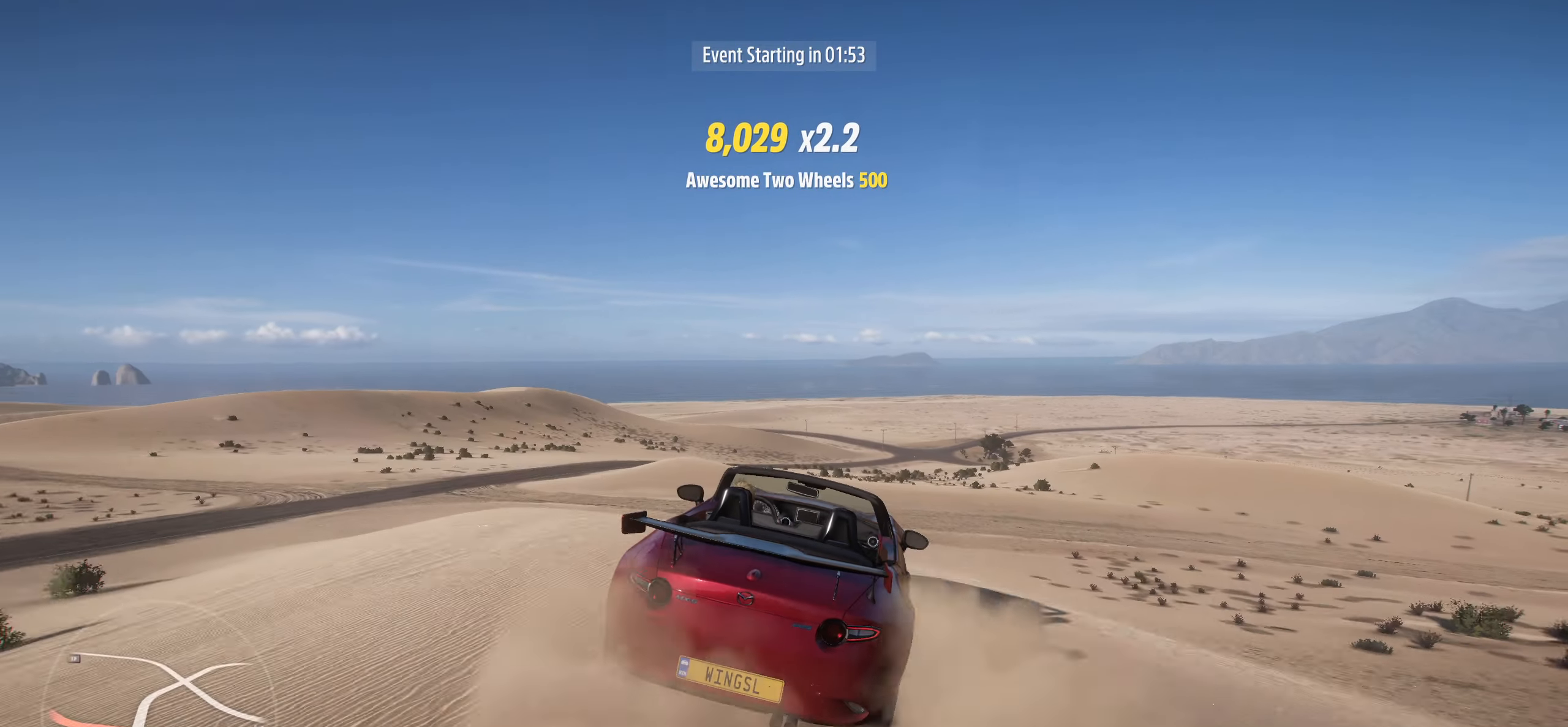
{"dt_ms": 500, "buttons": ["R2"], "left_stick": "up-left", "right_stick": "center", "events": [[434, "R2", "down"]]}
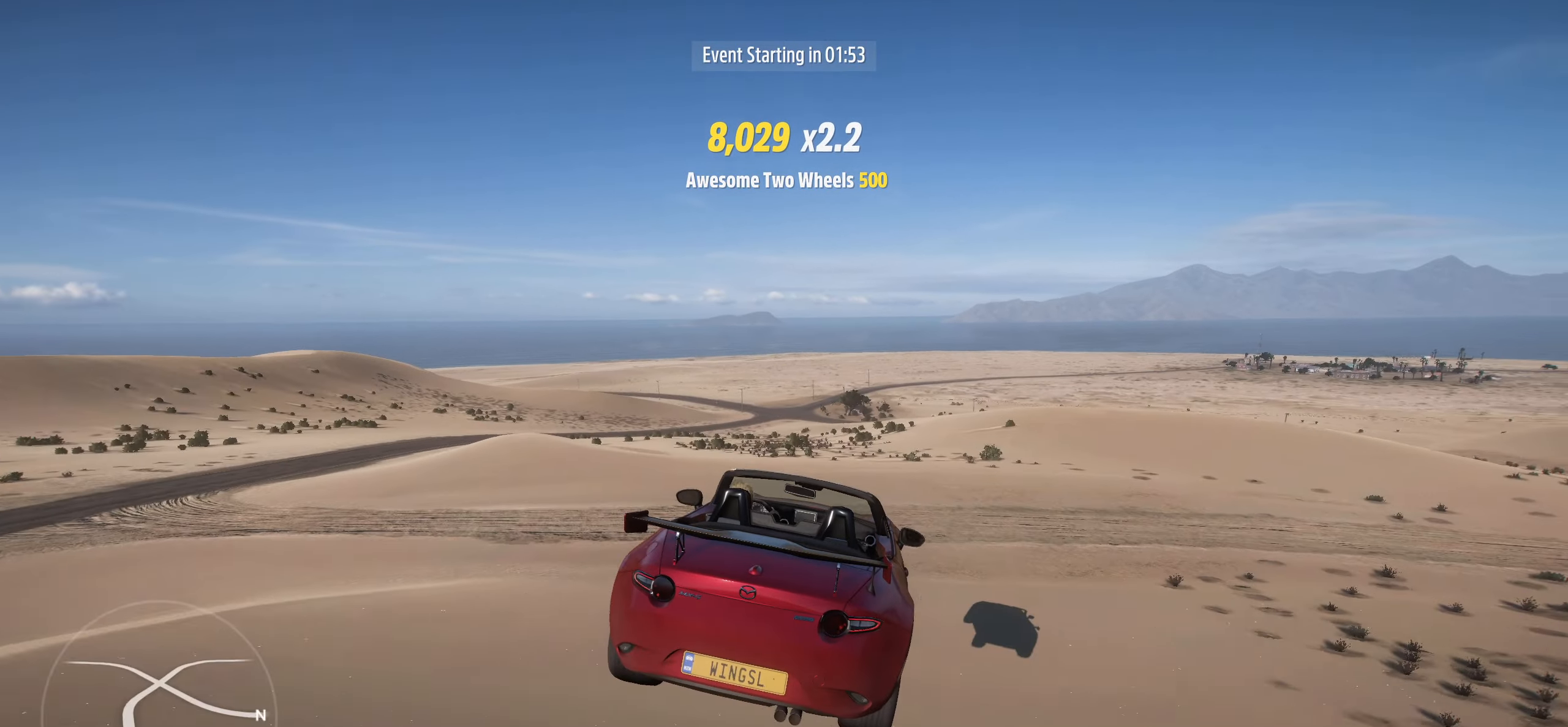
{"dt_ms": 500, "buttons": ["R2"], "left_stick": "left", "right_stick": "center", "events": [[200, "left_stick", "left"]]}
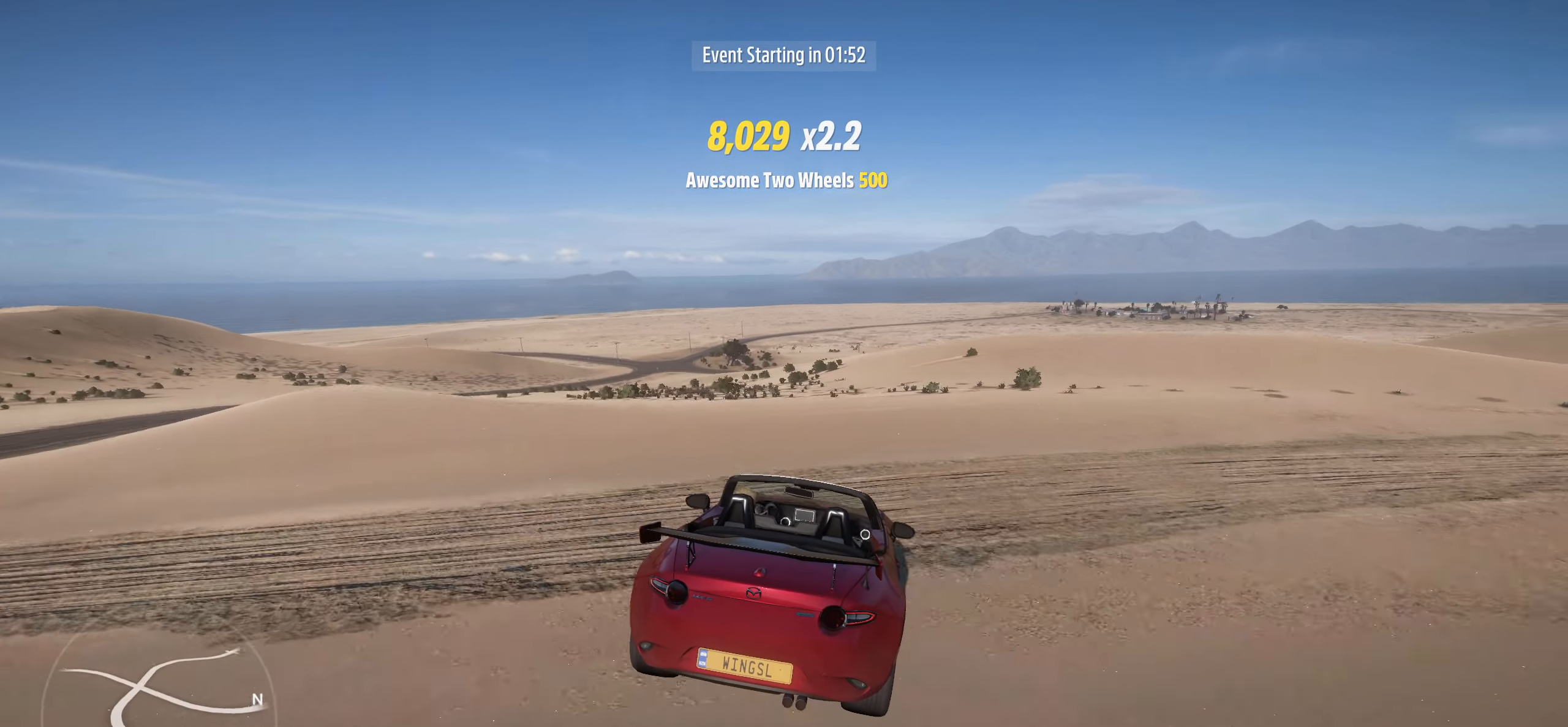
{"dt_ms": 500, "buttons": ["R2"], "left_stick": "left", "right_stick": "center", "events": []}
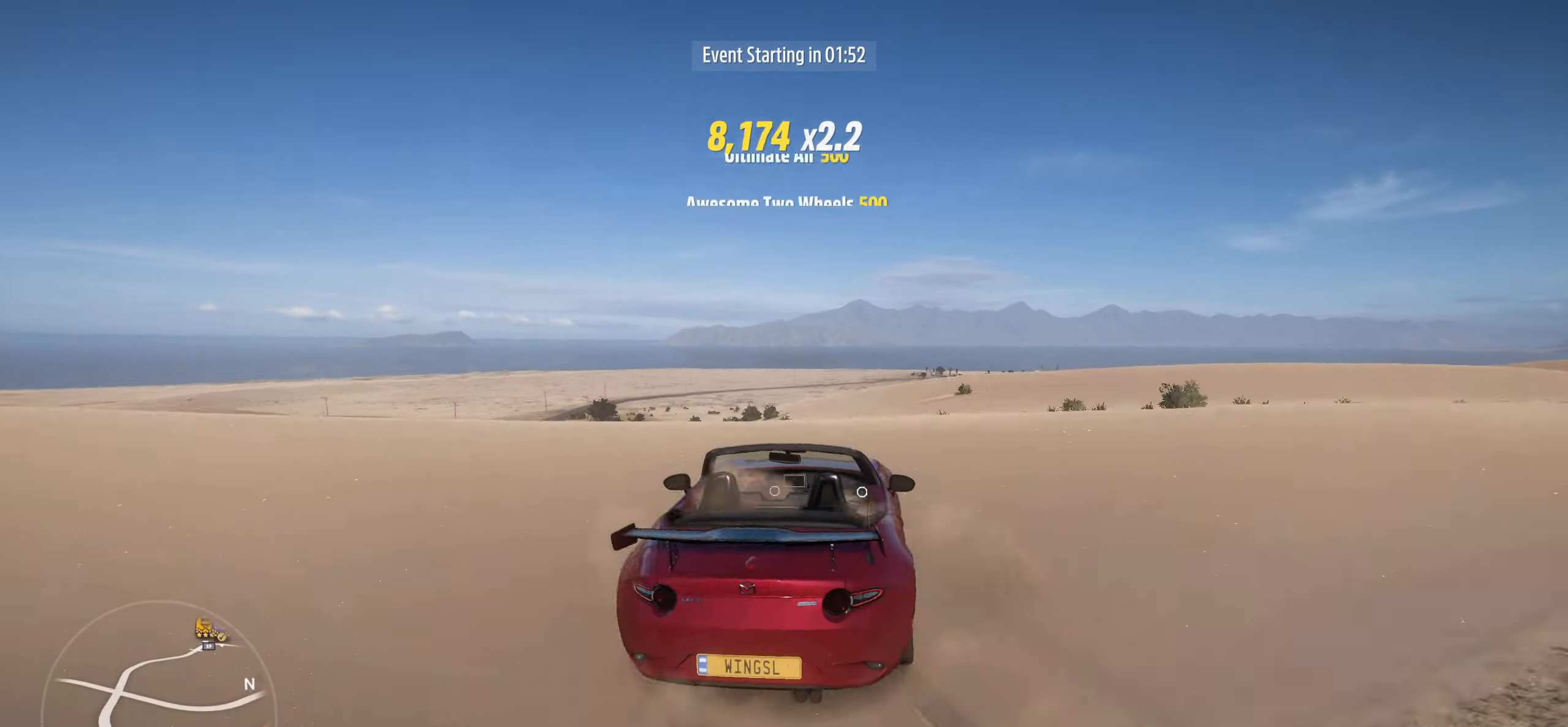
{"dt_ms": 500, "buttons": ["R2"], "left_stick": "up-right", "right_stick": "center", "events": [[367, "left_stick", "up-right"]]}
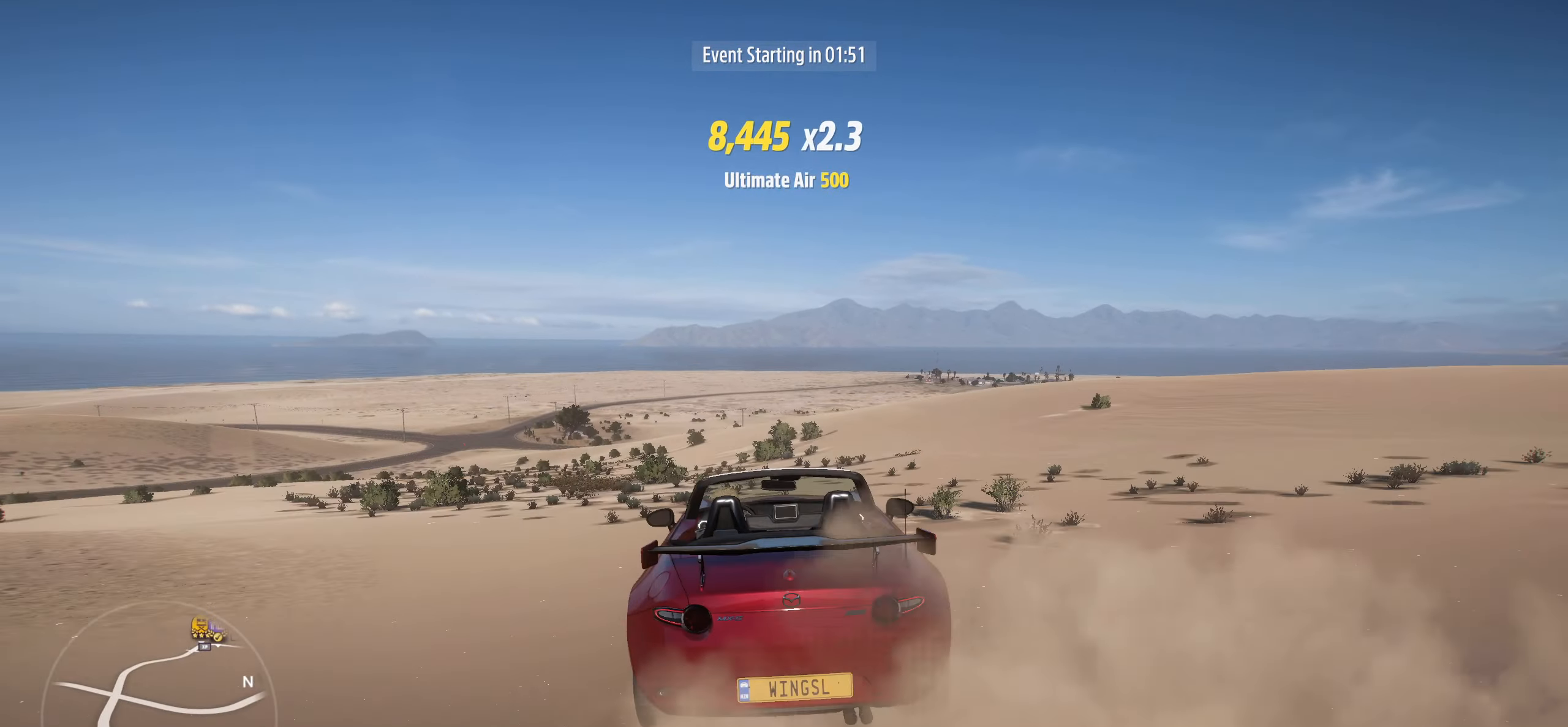
{"dt_ms": 500, "buttons": ["R2"], "left_stick": "center", "right_stick": "center", "events": [[350, "left_stick", "center"]]}
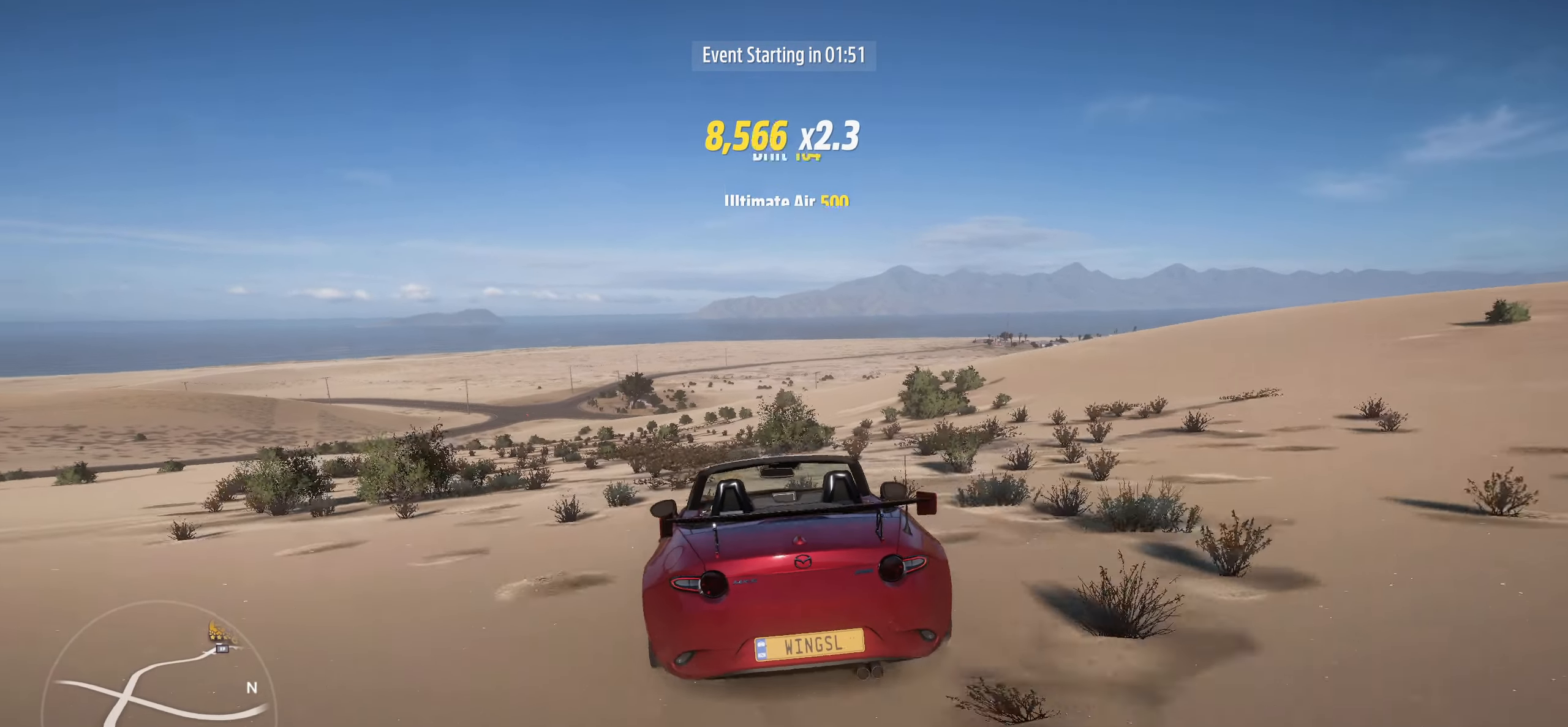
{"dt_ms": 500, "buttons": ["R2"], "left_stick": "up-left", "right_stick": "center", "events": [[200, "left_stick", "up-left"]]}
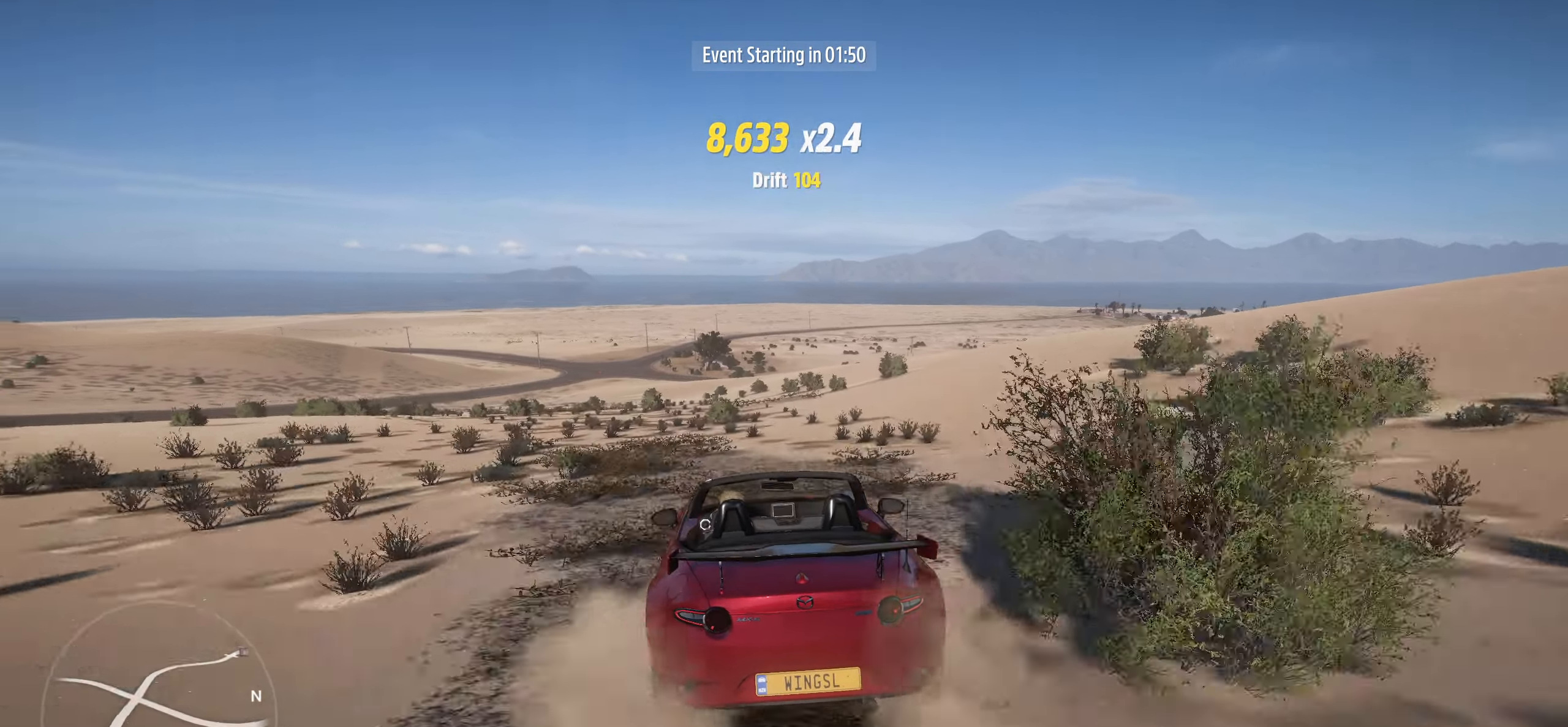
{"dt_ms": 500, "buttons": ["R2"], "left_stick": "center", "right_stick": "center", "events": [[284, "left_stick", "center"]]}
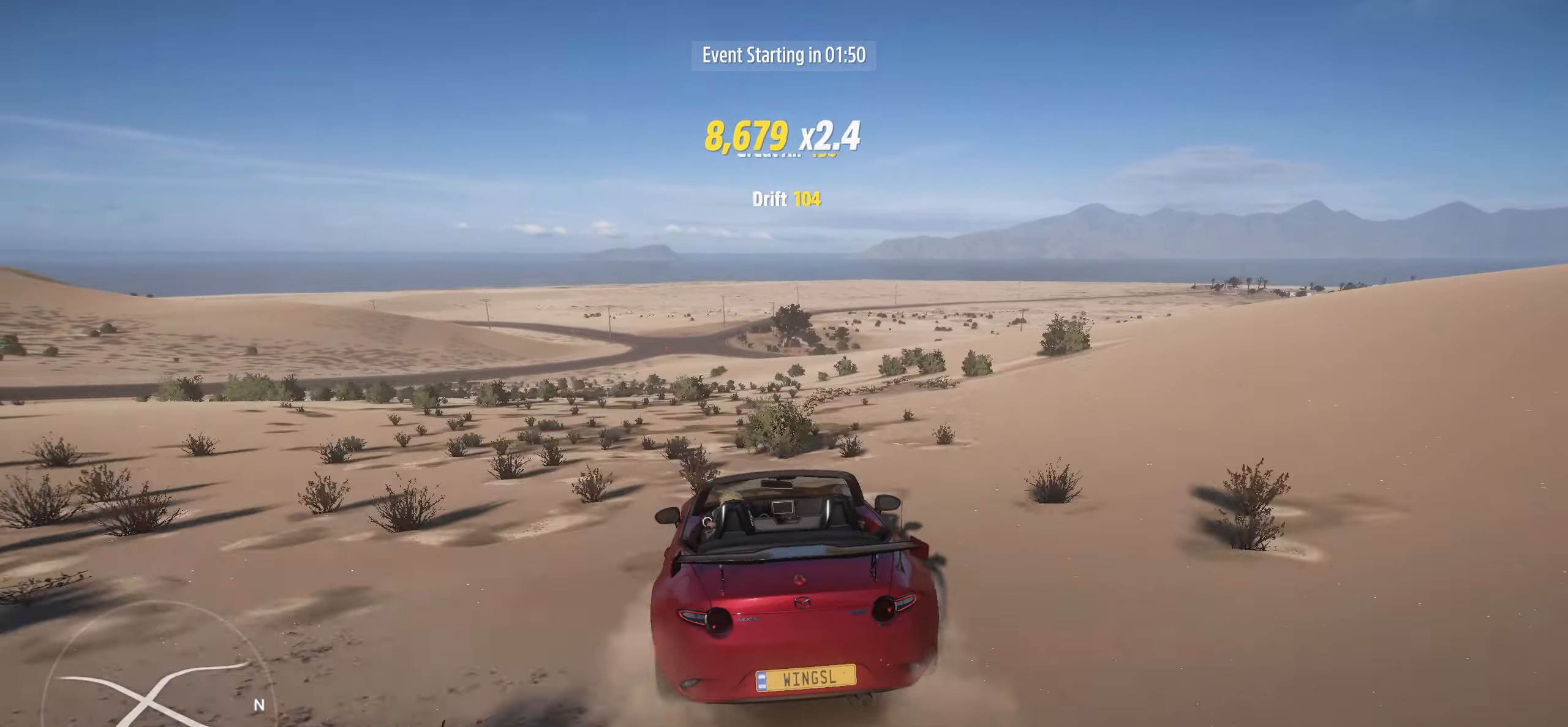
{"dt_ms": 500, "buttons": ["R2"], "left_stick": "center", "right_stick": "center", "events": []}